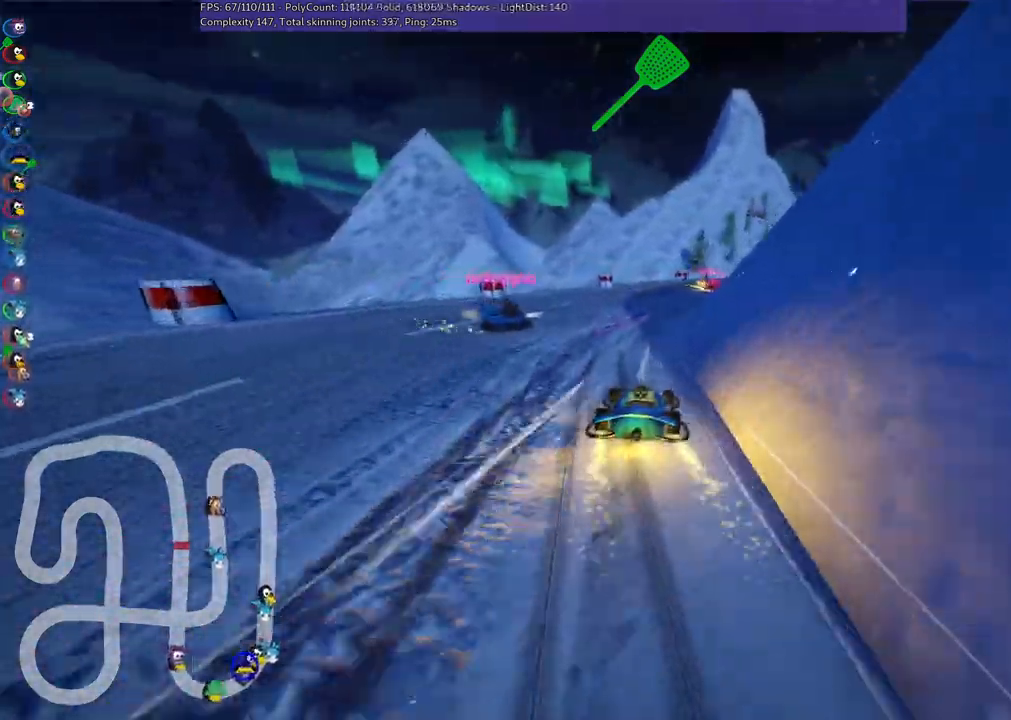
Gameplay with keyboard; each line is a JSON object with the keys held at the frame after it. "events" lists presses ("down") and releases ("up") of ".", "/", "alt_r", "b", "c", "comma", "ctrl_r", "d", "down", "f", "g", "h", "j", "k", "l", "left", "m", "n", "quote", "return", "right", "semicolon", "shift_r", "space", "super", "up" and "v" between this image and that frame as [ms after this image, input, new state], when the widget could be followed in between. No other keys are recorded. Mouse input is not recorded.
{"keys": ["m", "right", "up"], "events": [[133, "right", "down"], [317, "m", "down"]]}
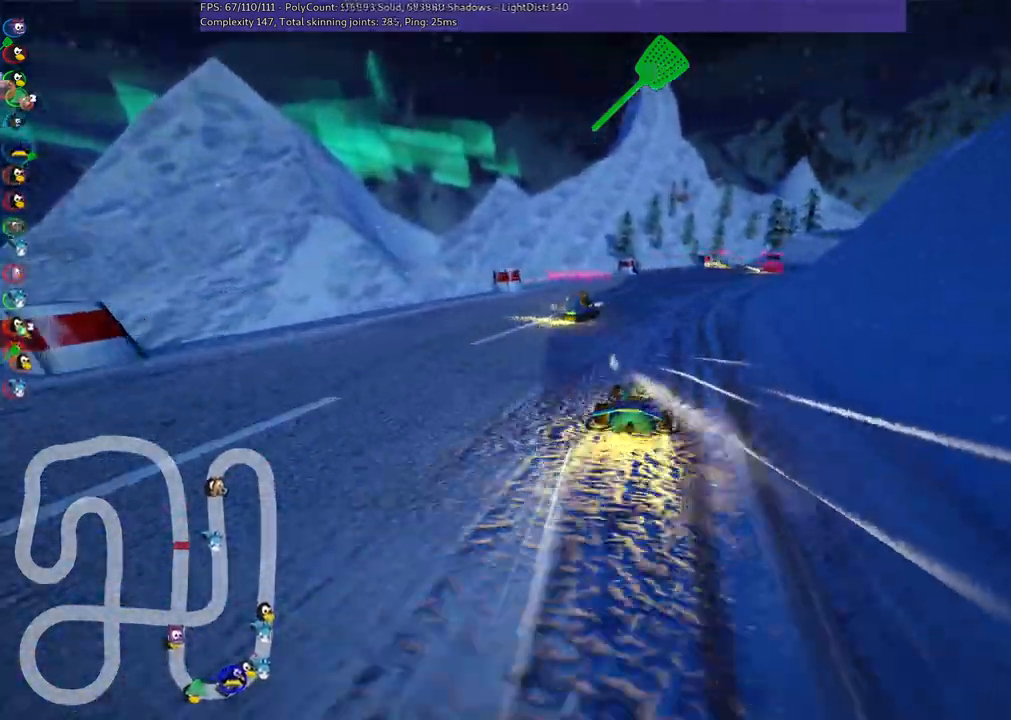
{"keys": ["left", "m", "up"], "events": [[100, "left", "down"], [183, "right", "up"]]}
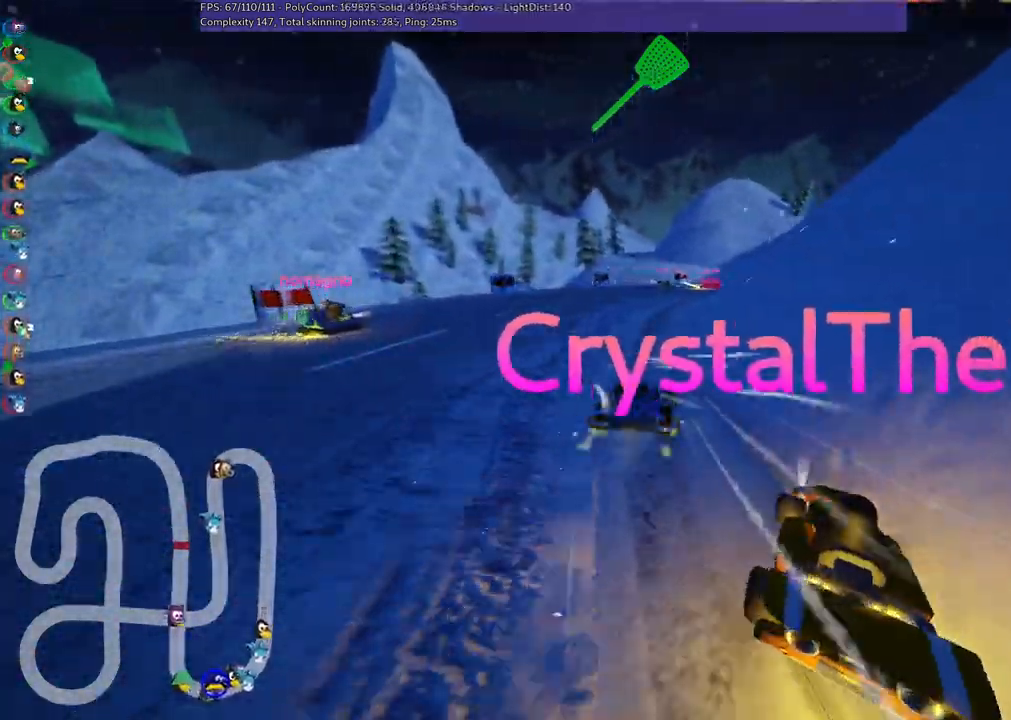
{"keys": ["left", "m", "right", "up"], "events": [[17, "right", "down"], [350, "right", "up"], [450, "right", "down"]]}
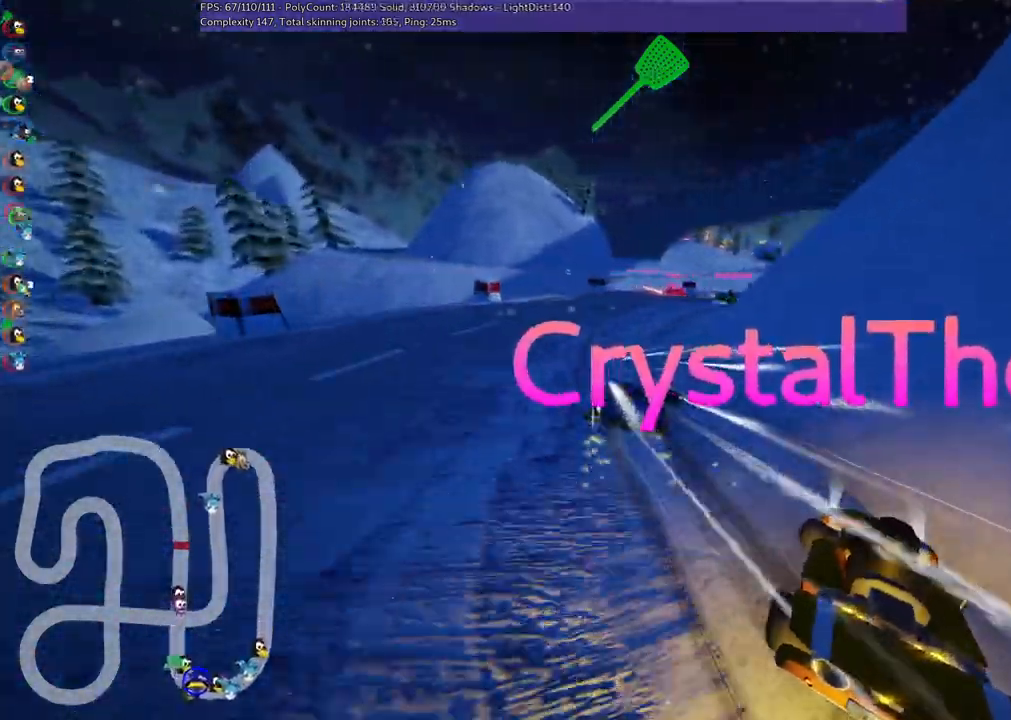
{"keys": ["up"], "events": [[83, "left", "up"], [83, "m", "up"], [233, "right", "up"]]}
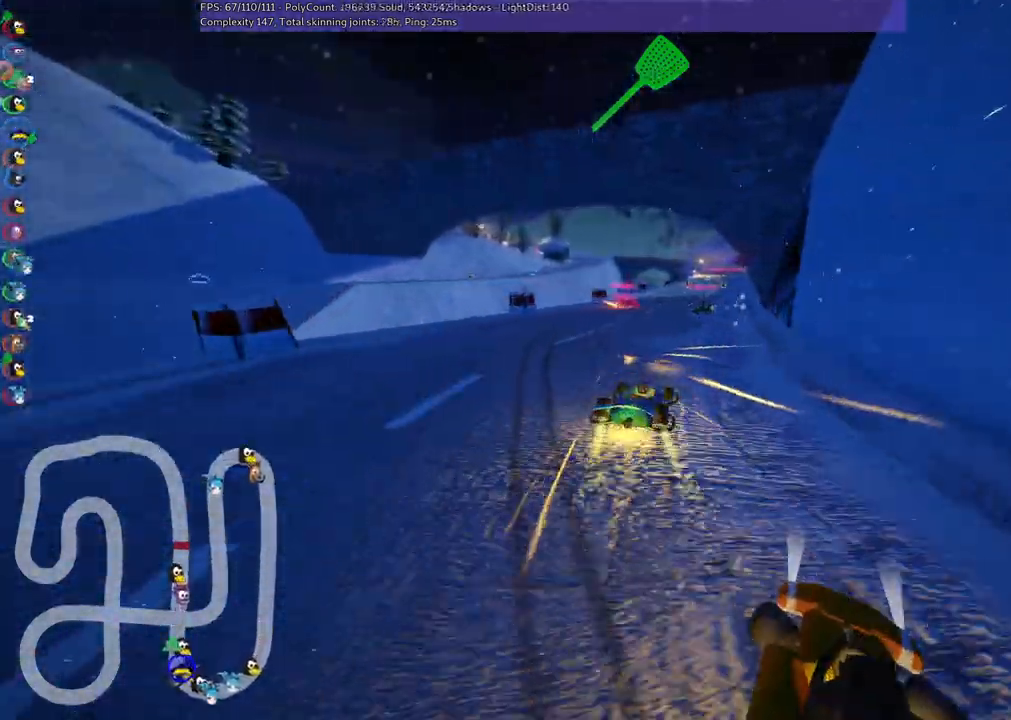
{"keys": ["left", "m", "right", "up"], "events": [[150, "left", "down"], [333, "left", "up"], [383, "right", "down"], [433, "left", "down"], [433, "m", "down"]]}
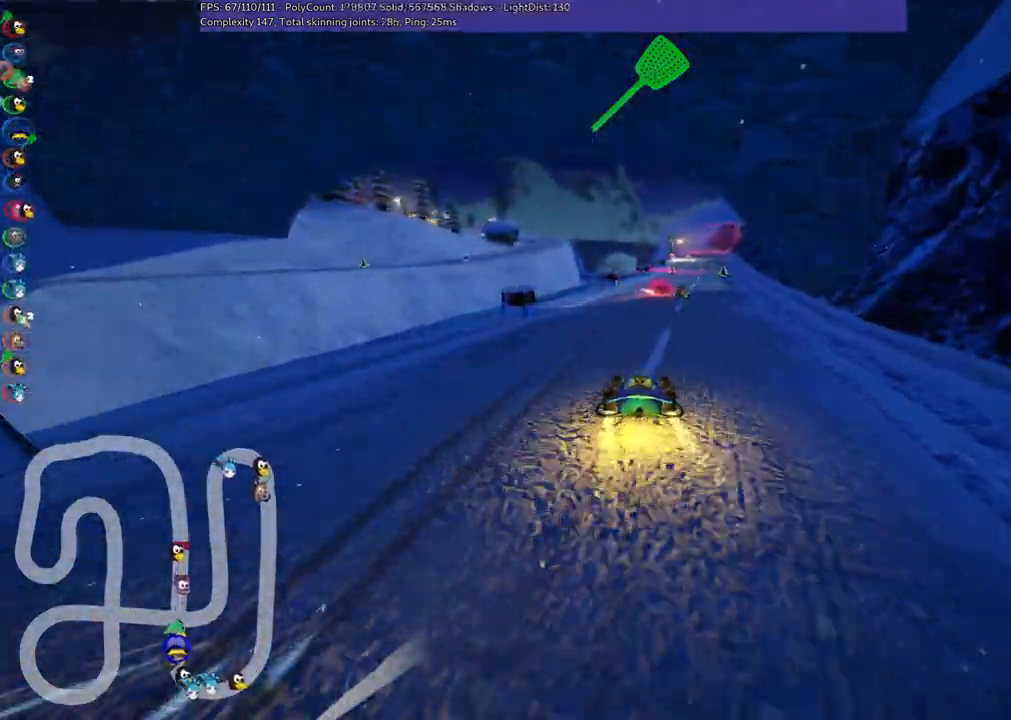
{"keys": ["left", "m", "right", "up"], "events": [[117, "right", "up"], [450, "right", "down"]]}
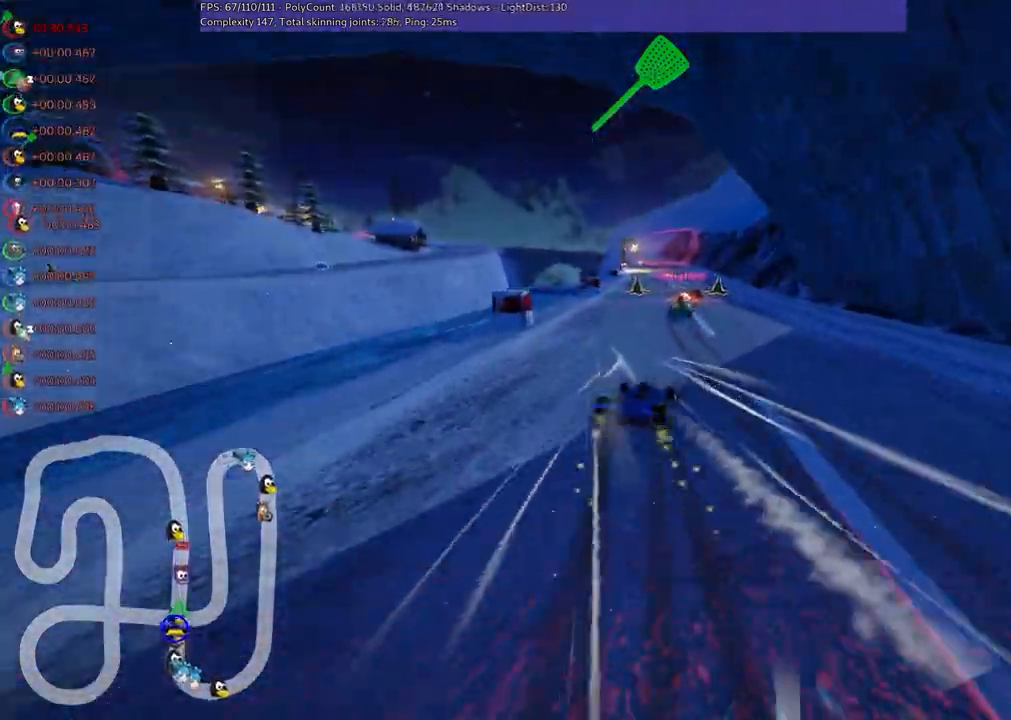
{"keys": ["left", "m", "up"], "events": [[50, "right", "up"]]}
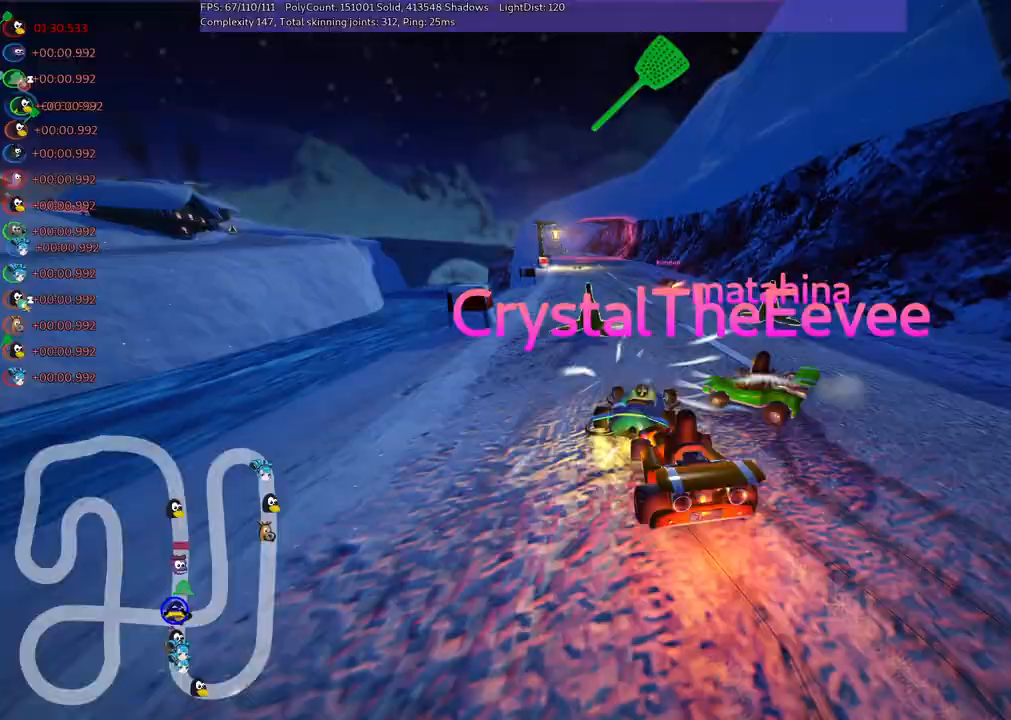
{"keys": ["left", "up"], "events": [[100, "right", "down"], [300, "right", "up"], [483, "m", "up"]]}
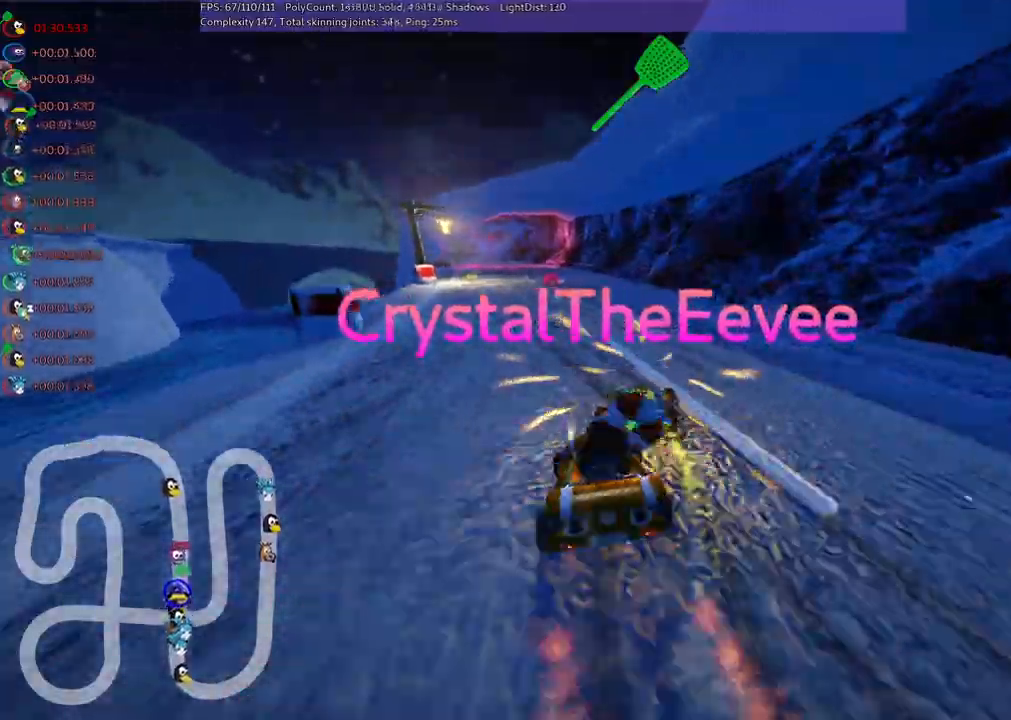
{"keys": ["up"], "events": [[367, "space", "down"], [450, "left", "up"], [450, "space", "up"]]}
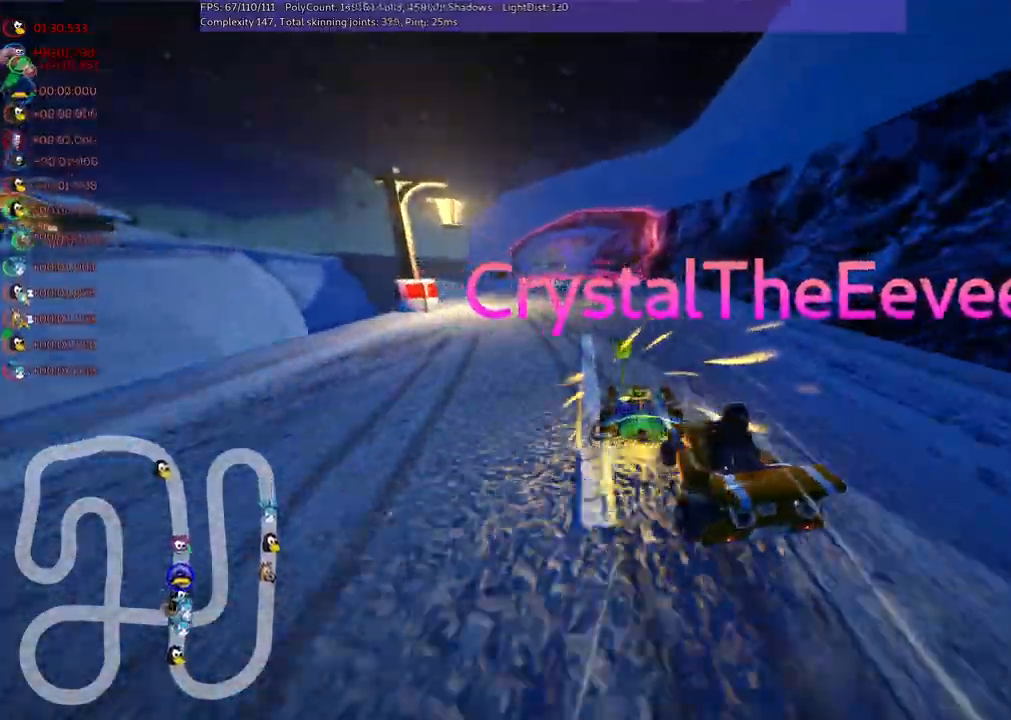
{"keys": ["left", "m", "right", "up"], "events": [[50, "right", "down"], [150, "right", "up"], [283, "left", "down"], [333, "m", "down"], [483, "right", "down"]]}
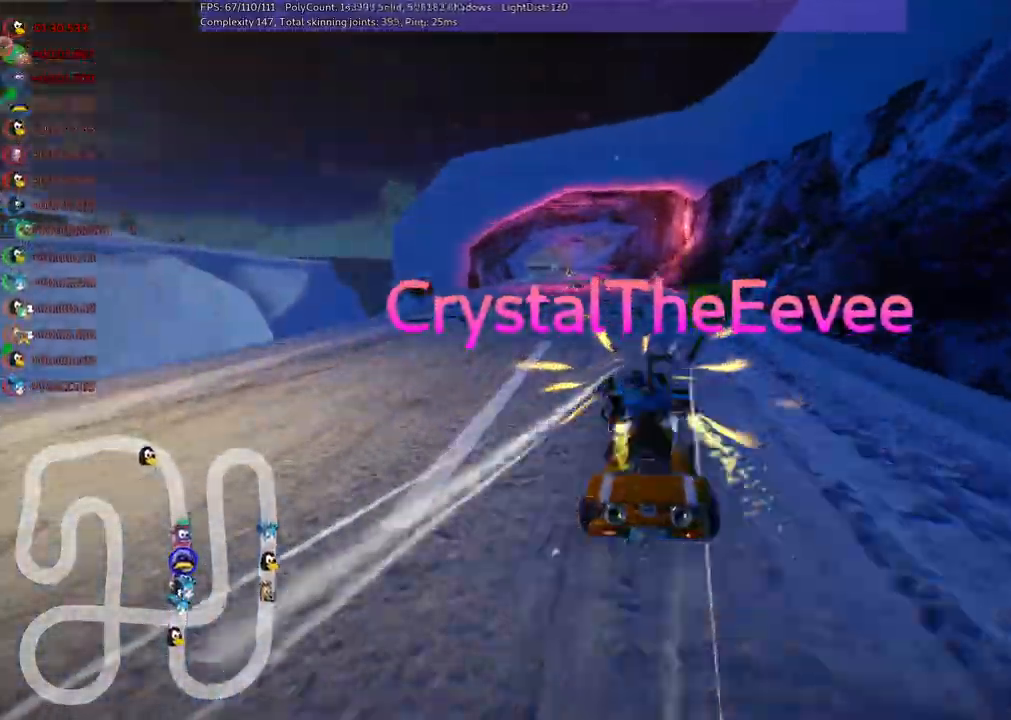
{"keys": ["m", "right", "up"], "events": [[17, "left", "up"]]}
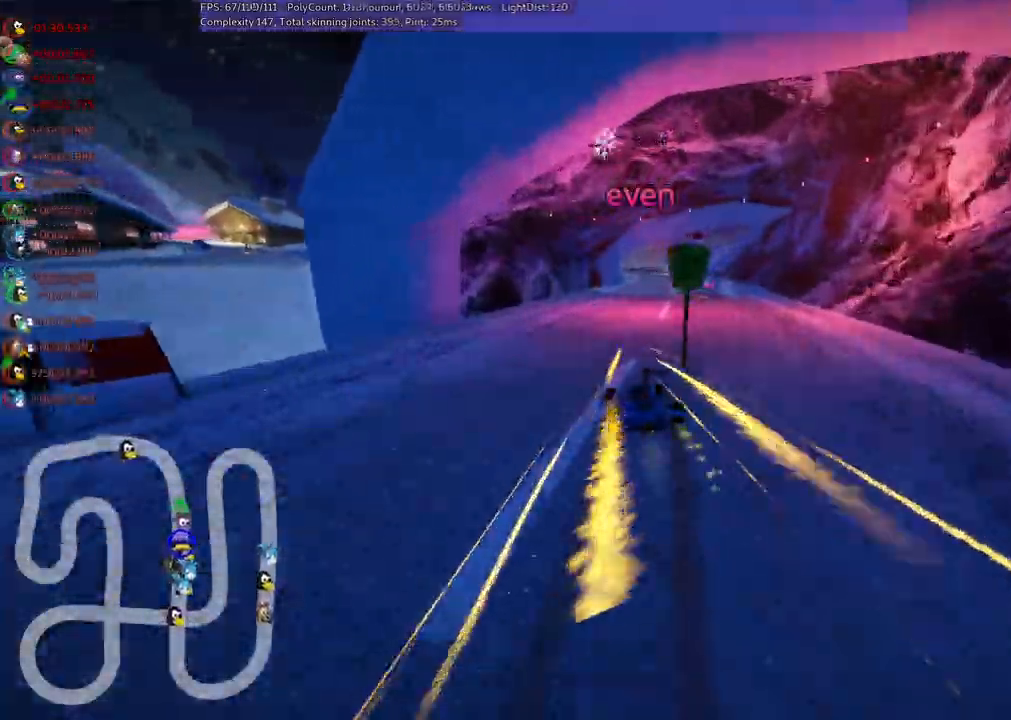
{"keys": ["m", "right", "up"], "events": []}
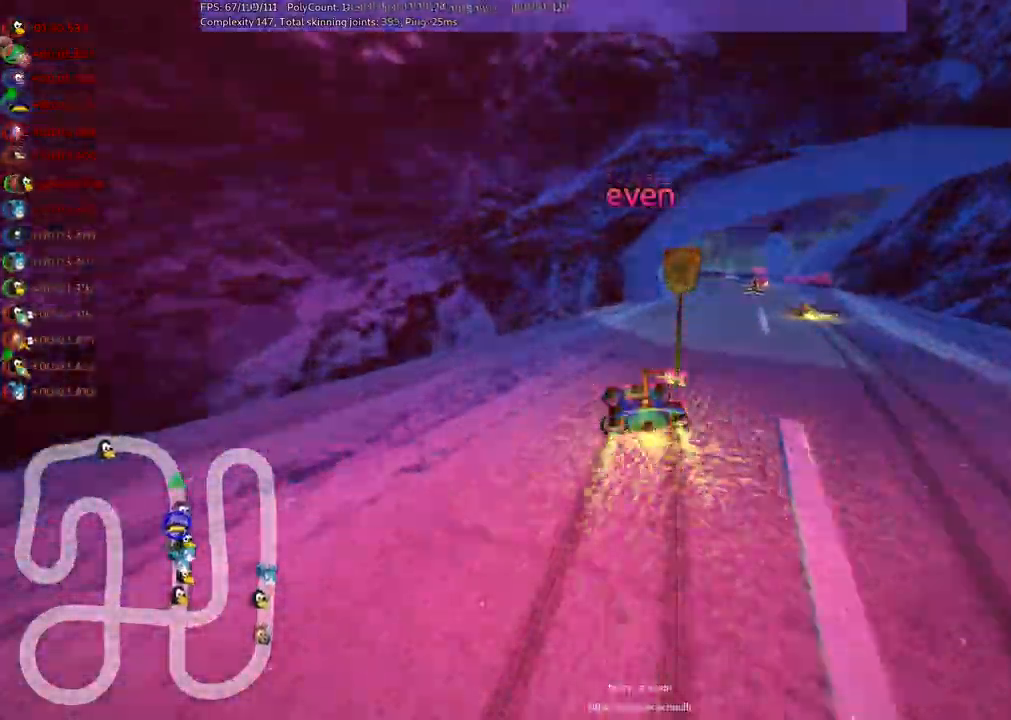
{"keys": ["right", "up"], "events": [[17, "m", "up"], [200, "right", "up"], [383, "right", "down"]]}
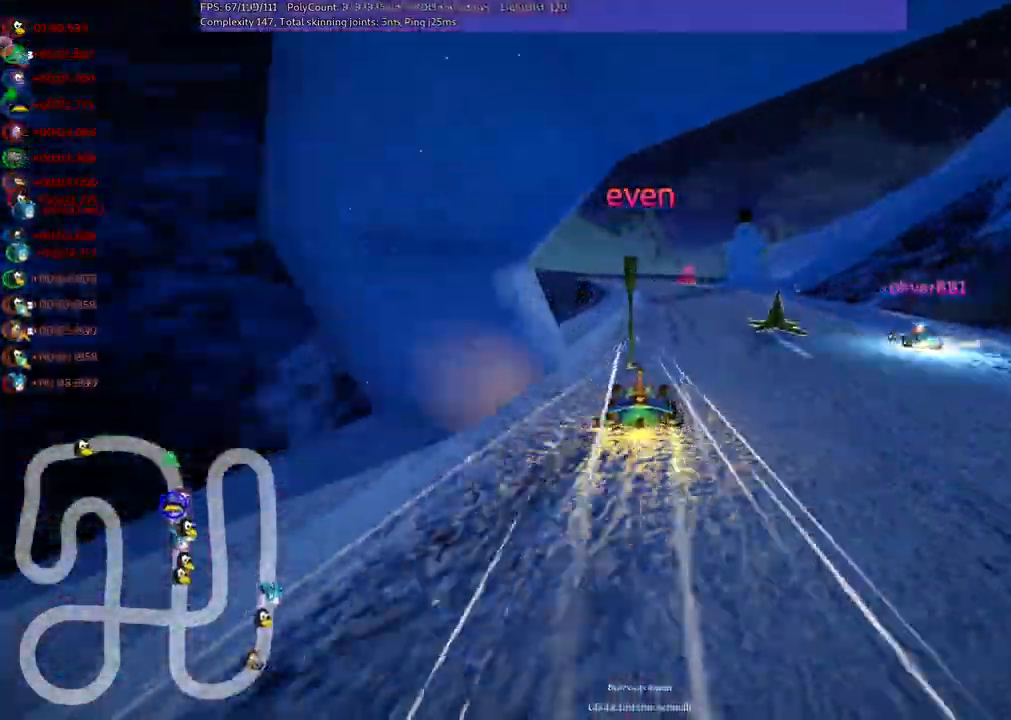
{"keys": ["m", "right", "up"], "events": [[67, "right", "up"], [217, "left", "down"], [217, "m", "down"], [350, "left", "up"], [350, "right", "down"]]}
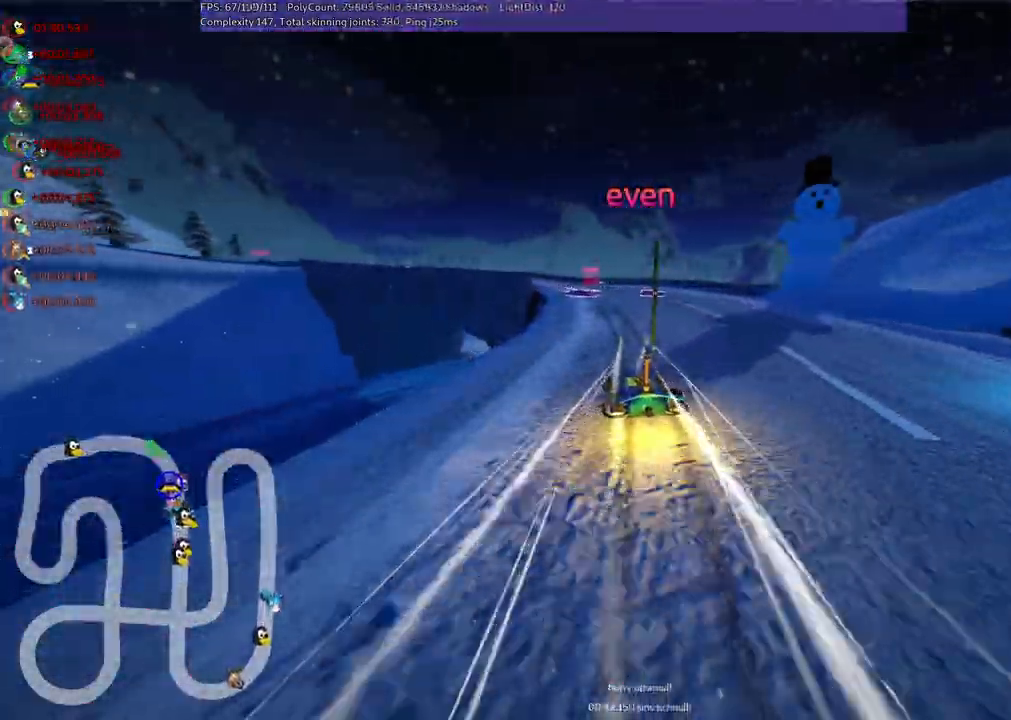
{"keys": ["left", "up"], "events": [[317, "m", "up"], [417, "left", "down"], [417, "right", "up"]]}
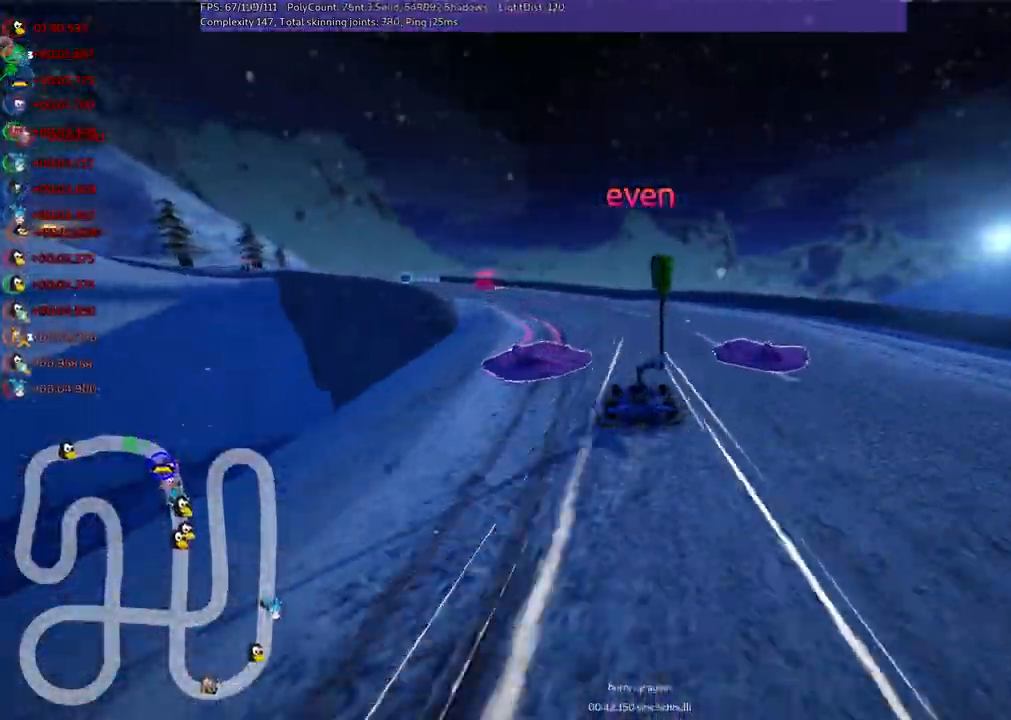
{"keys": ["left", "m", "up"], "events": [[300, "m", "down"]]}
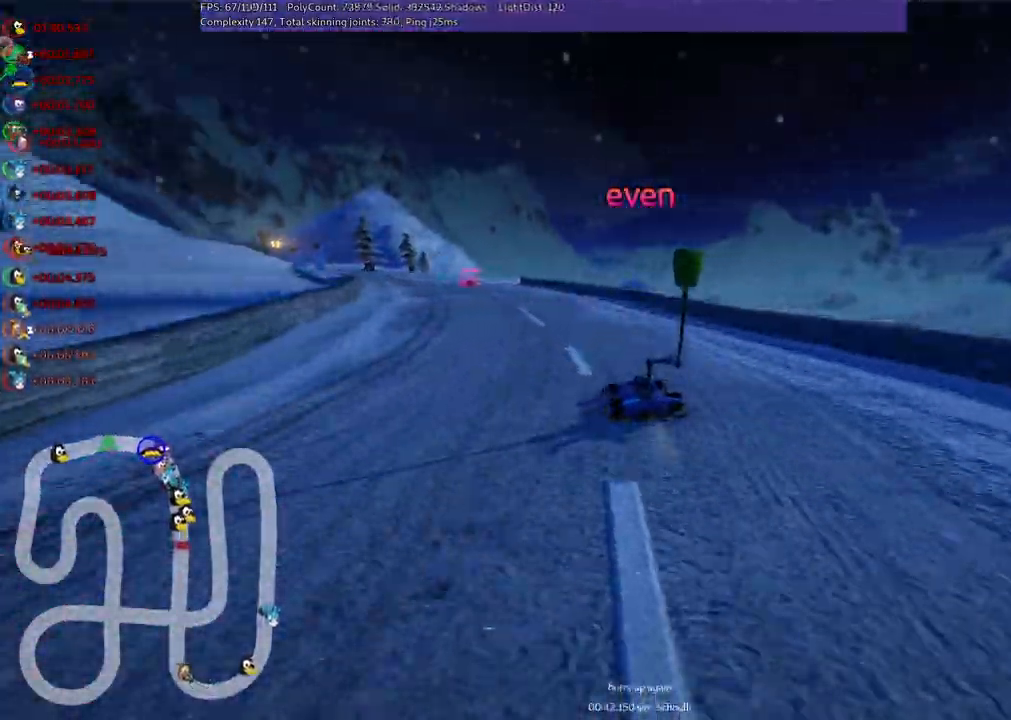
{"keys": ["left", "m", "right", "up"], "events": [[83, "right", "down"], [133, "left", "up"], [367, "left", "down"]]}
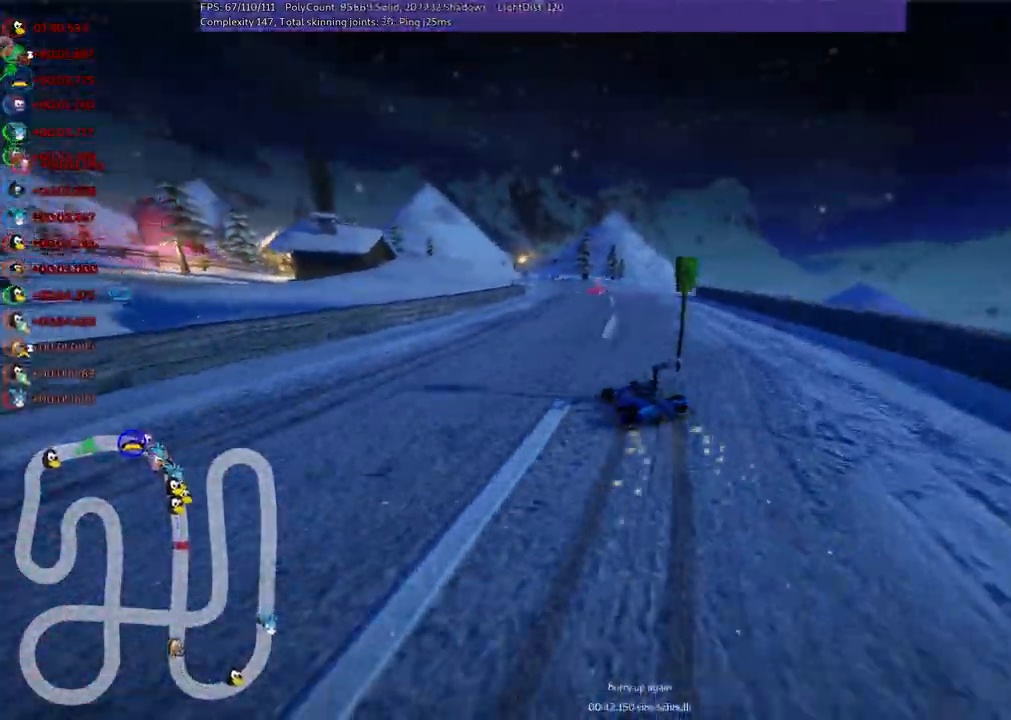
{"keys": ["m", "right", "up"], "events": [[50, "left", "up"]]}
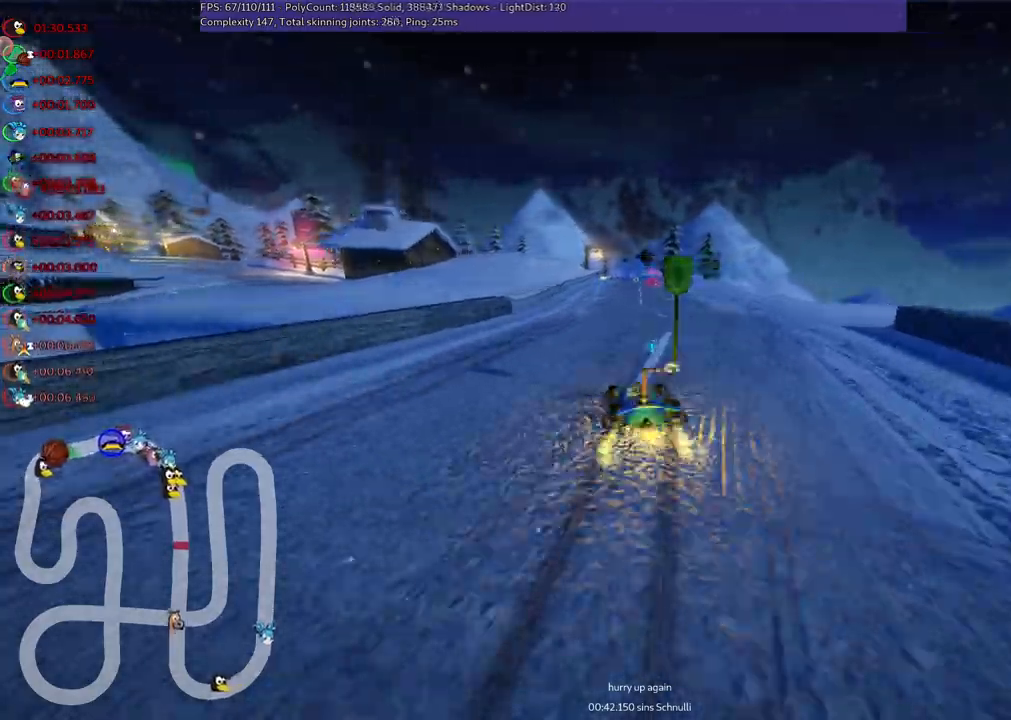
{"keys": ["up"], "events": [[267, "m", "up"], [267, "right", "up"]]}
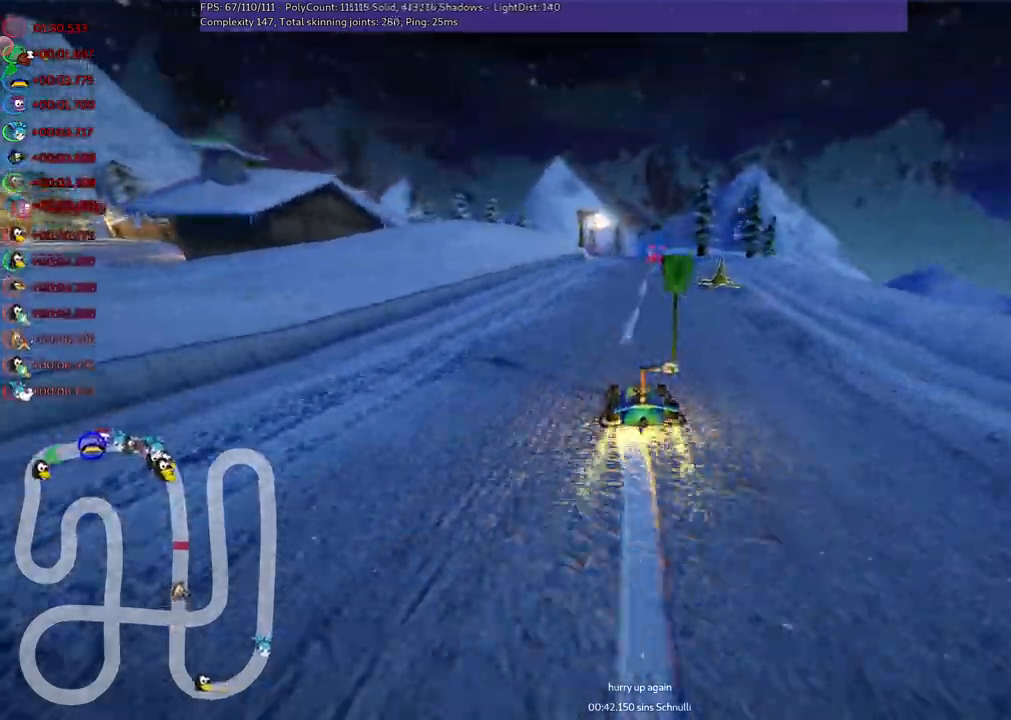
{"keys": ["left", "m", "right", "up"], "events": [[150, "right", "down"], [283, "right", "up"], [333, "left", "down"], [383, "m", "down"], [417, "right", "down"]]}
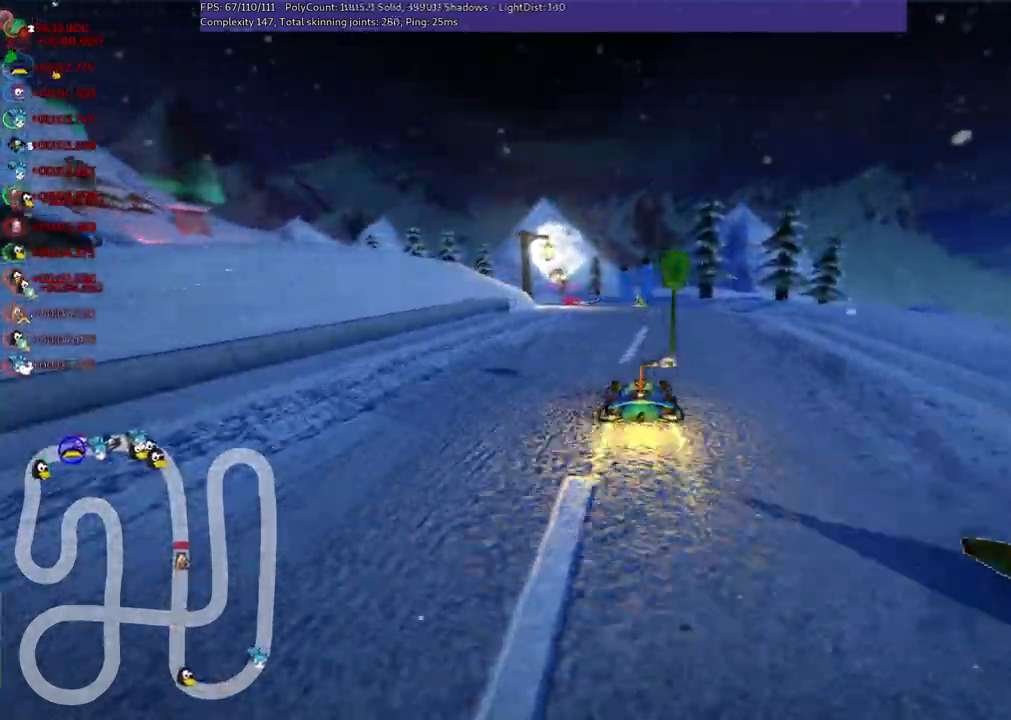
{"keys": ["m", "right", "up"], "events": [[17, "left", "up"], [117, "left", "down"], [400, "left", "up"]]}
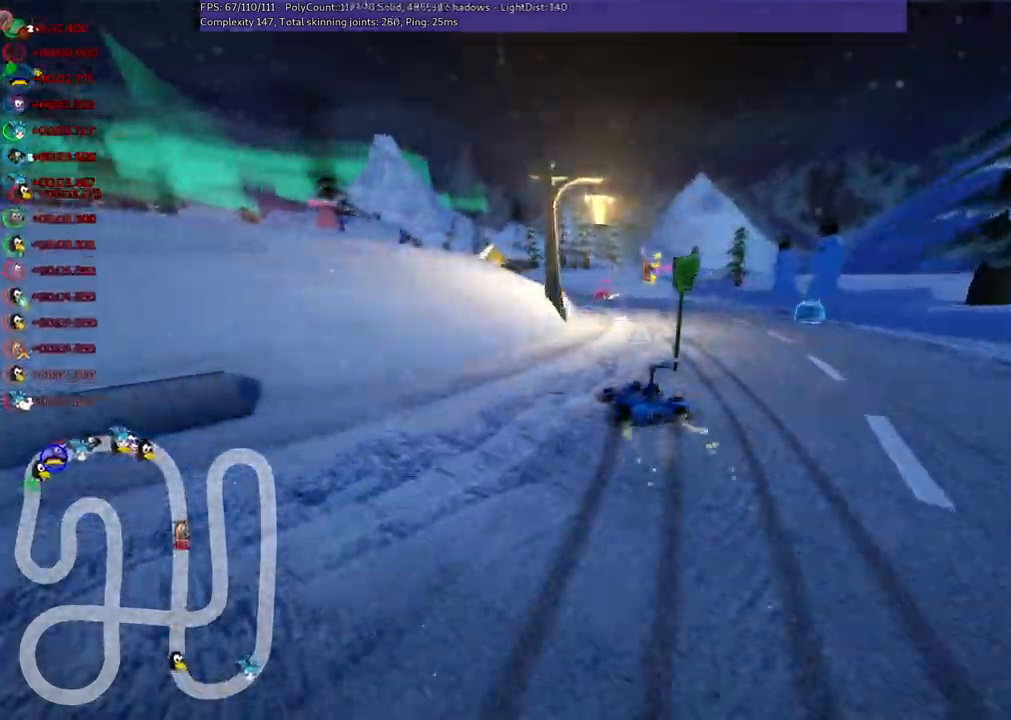
{"keys": ["m", "right", "up"], "events": [[83, "left", "down"], [467, "left", "up"]]}
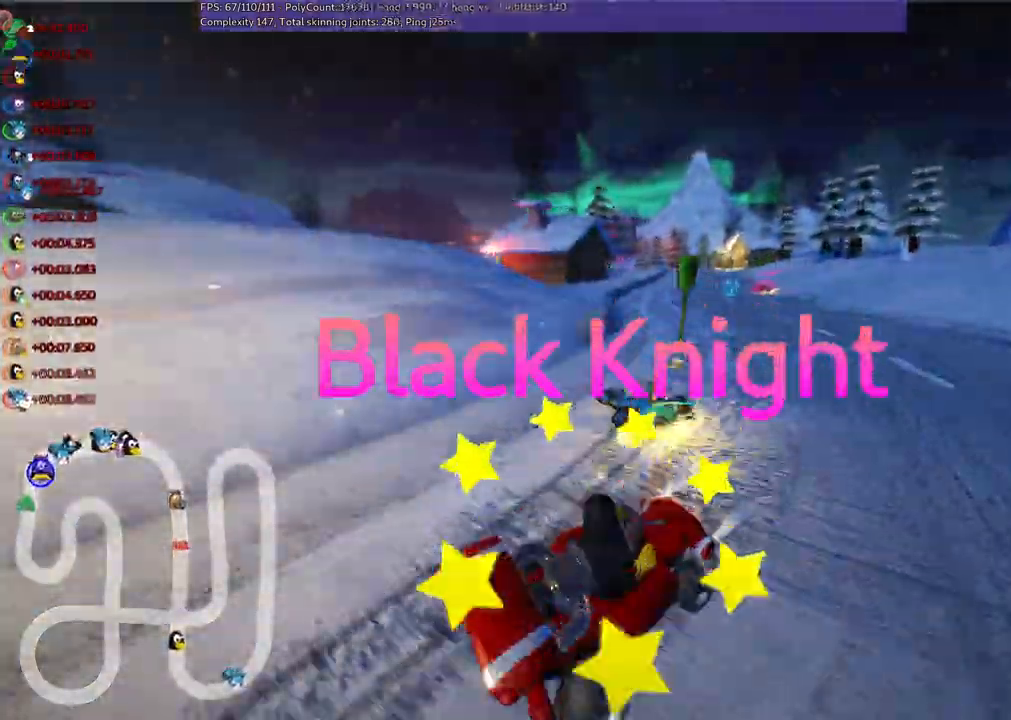
{"keys": ["left", "up"]}
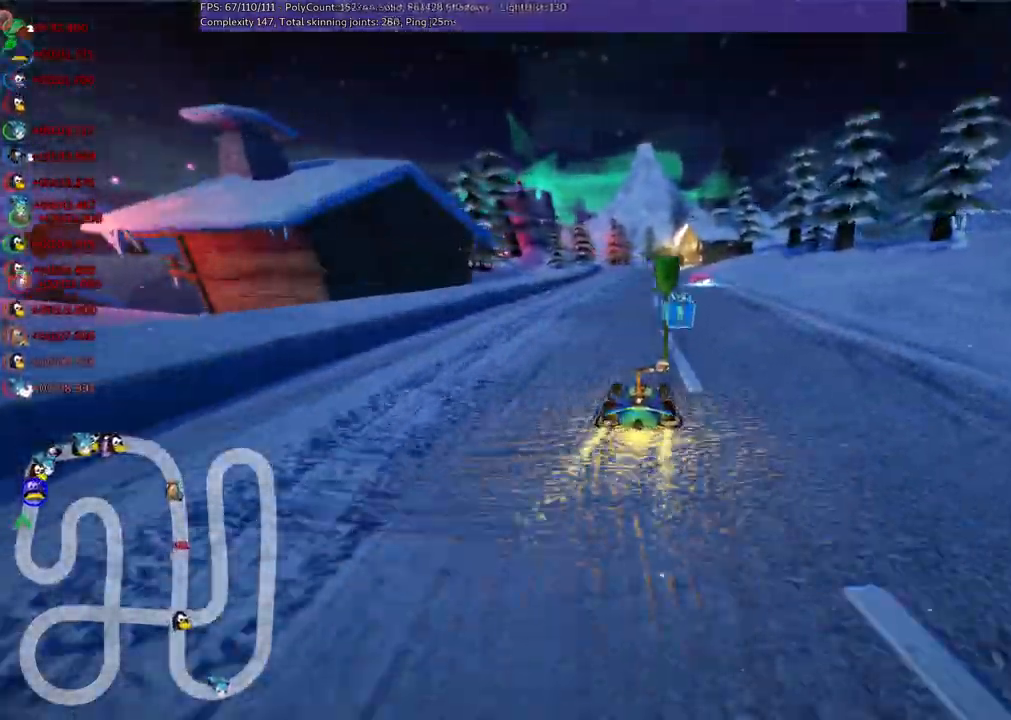
{"keys": ["right", "up"], "events": [[83, "left", "up"], [367, "right", "down"]]}
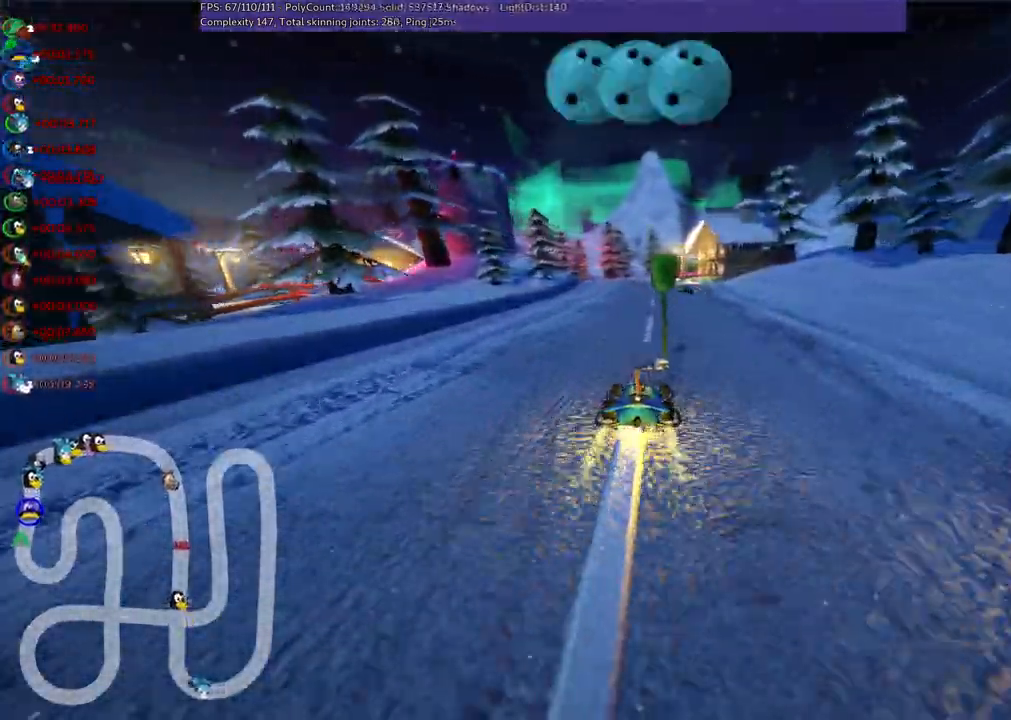
{"keys": ["m", "right", "up"]}